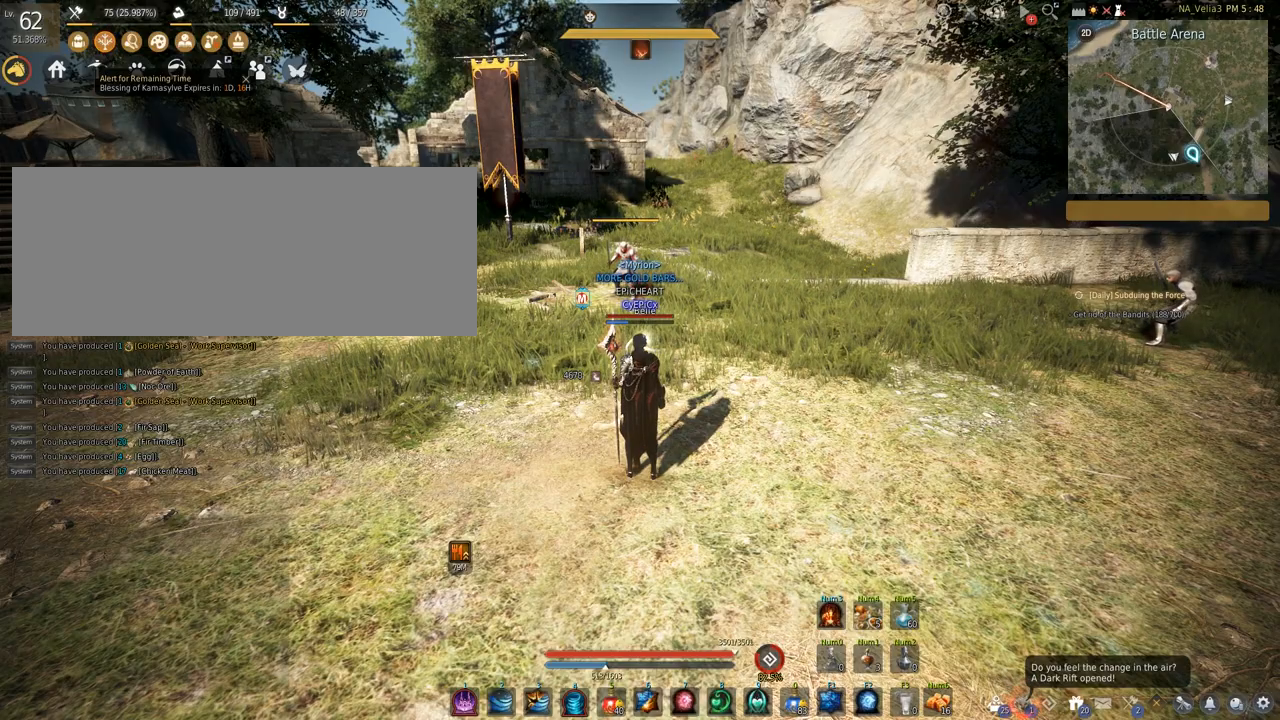
Gameplay with keyboard and mouse; each line is a JSON object with the keys and mouse buttons held at the frame after it. "events" lists presses ("down") and releases ("up") of "a", "c", "d", "e", "f", "q", "s", "shift", "space", "tab", "w", "mouse_left" and "mouse_right" between this image and that frame as [ms after this image, input, new state], when the widget could be followed in between. "mouse_left", "mouse_right" = the "left", "right" buttons of the "mouse" list. No other keys are recorded. Mouse movement is not recorded.
{"keys": [], "mouse": [], "events": [[33, "s", "down"], [267, "s", "up"]]}
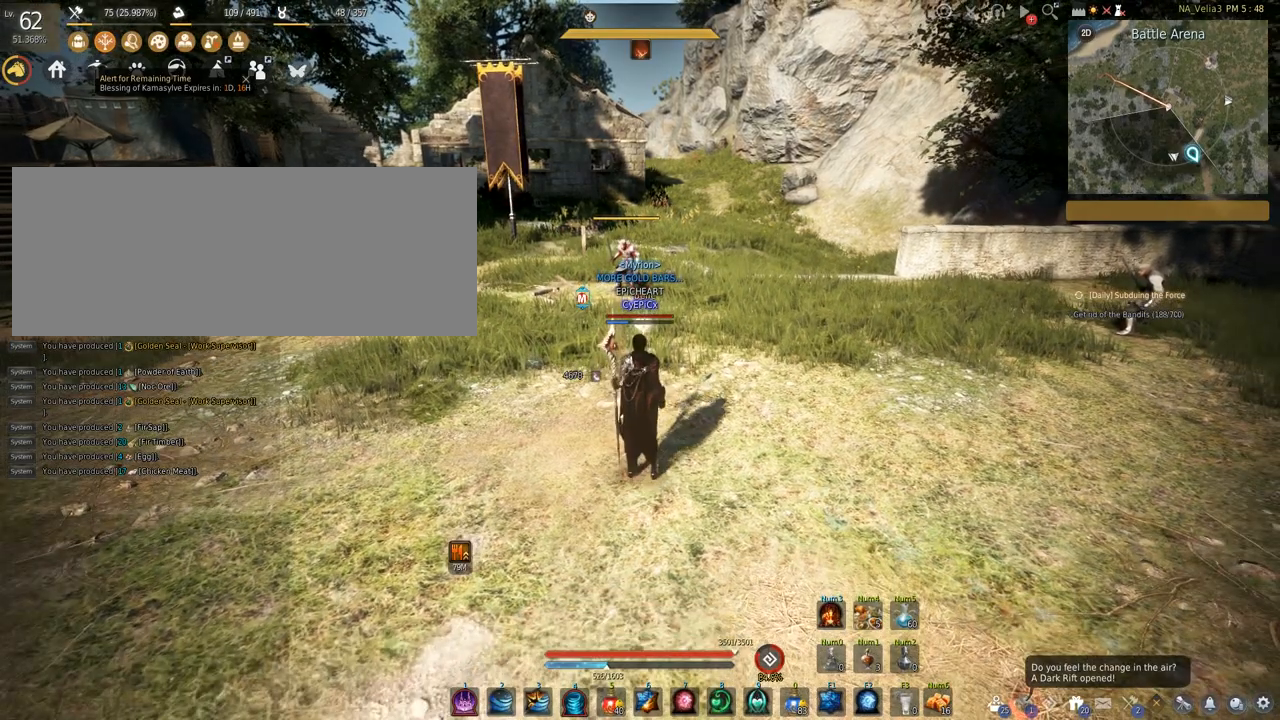
{"keys": [], "mouse": [], "events": []}
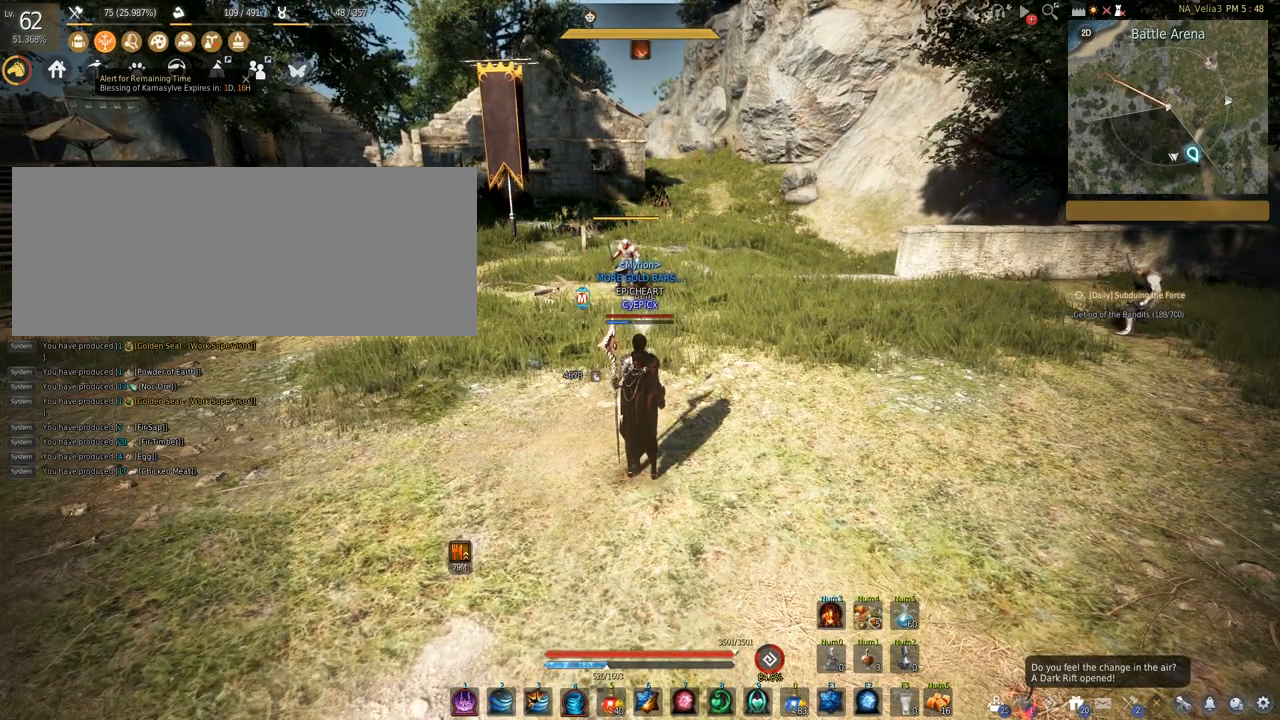
{"keys": [], "mouse": [], "events": []}
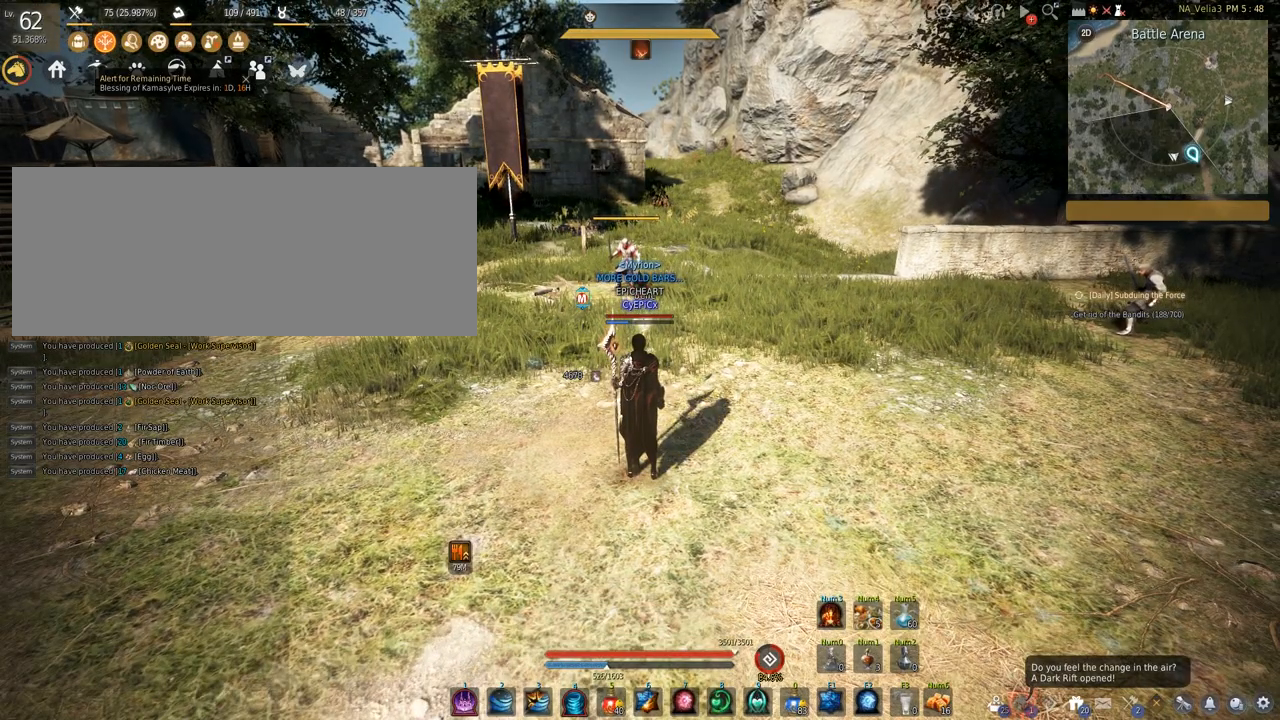
{"keys": [], "mouse": [], "events": []}
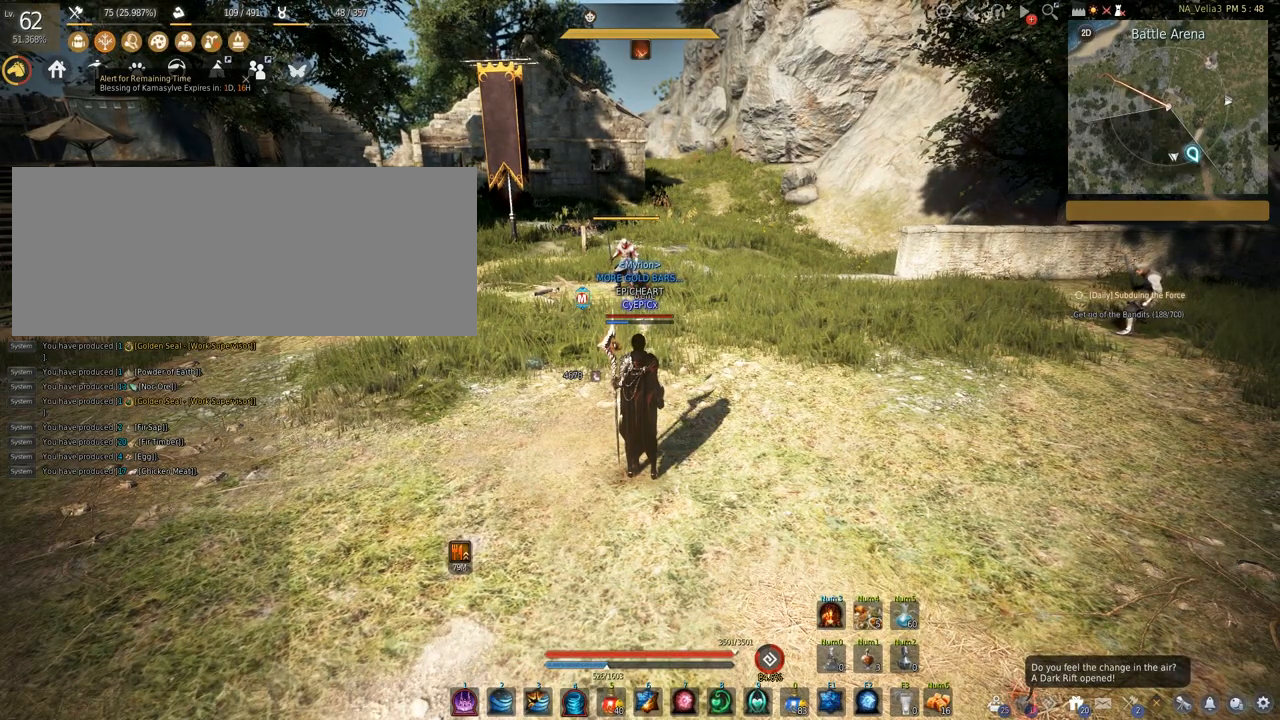
{"keys": [], "mouse": [], "events": []}
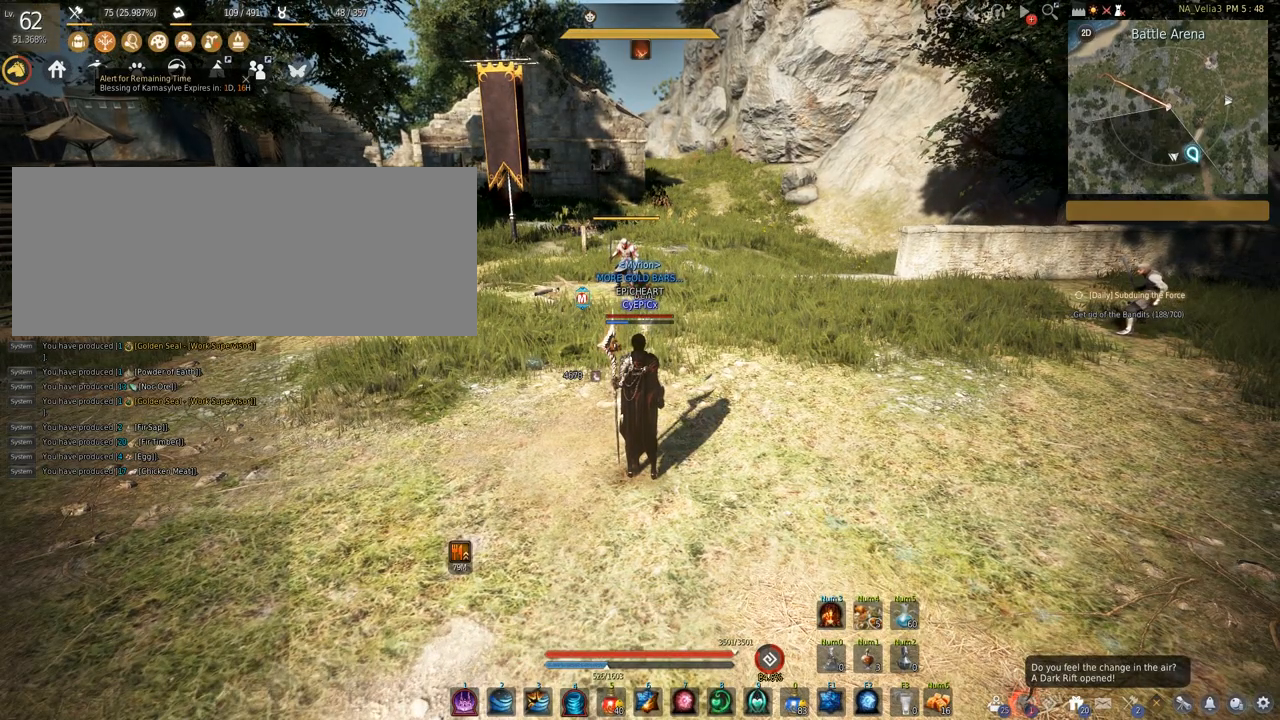
{"keys": [], "mouse": [], "events": []}
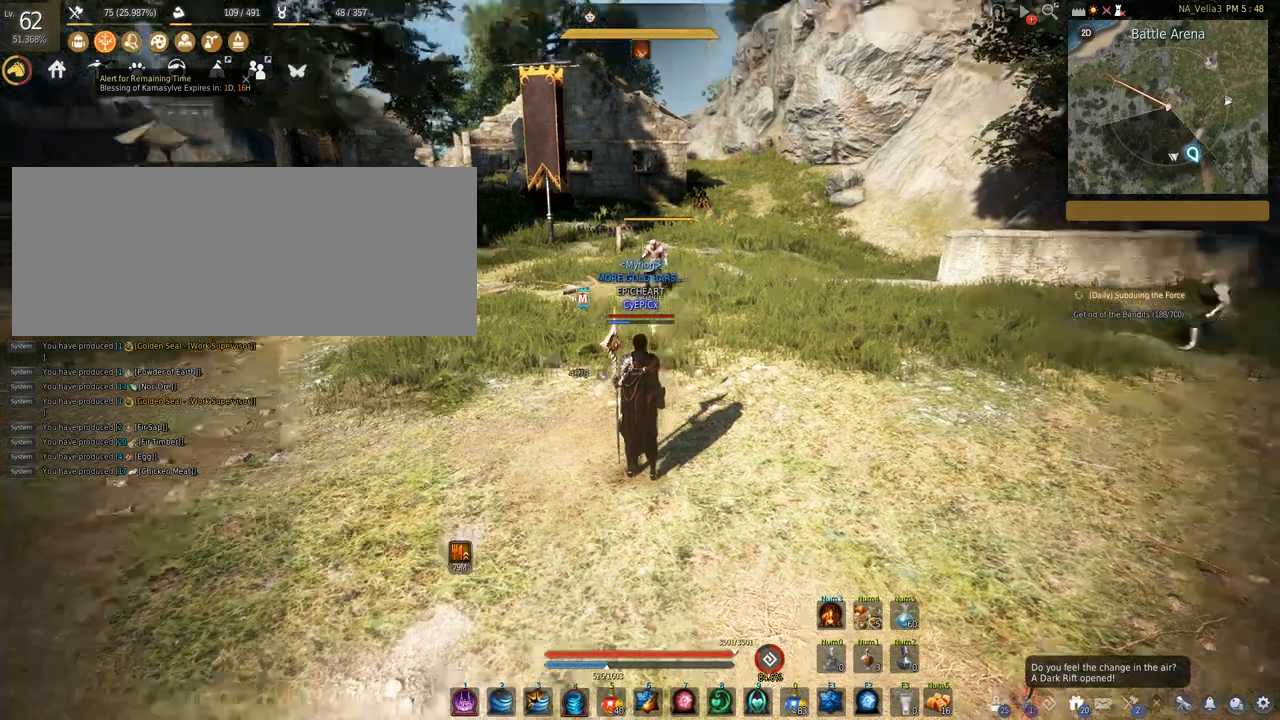
{"keys": [], "mouse": [], "events": []}
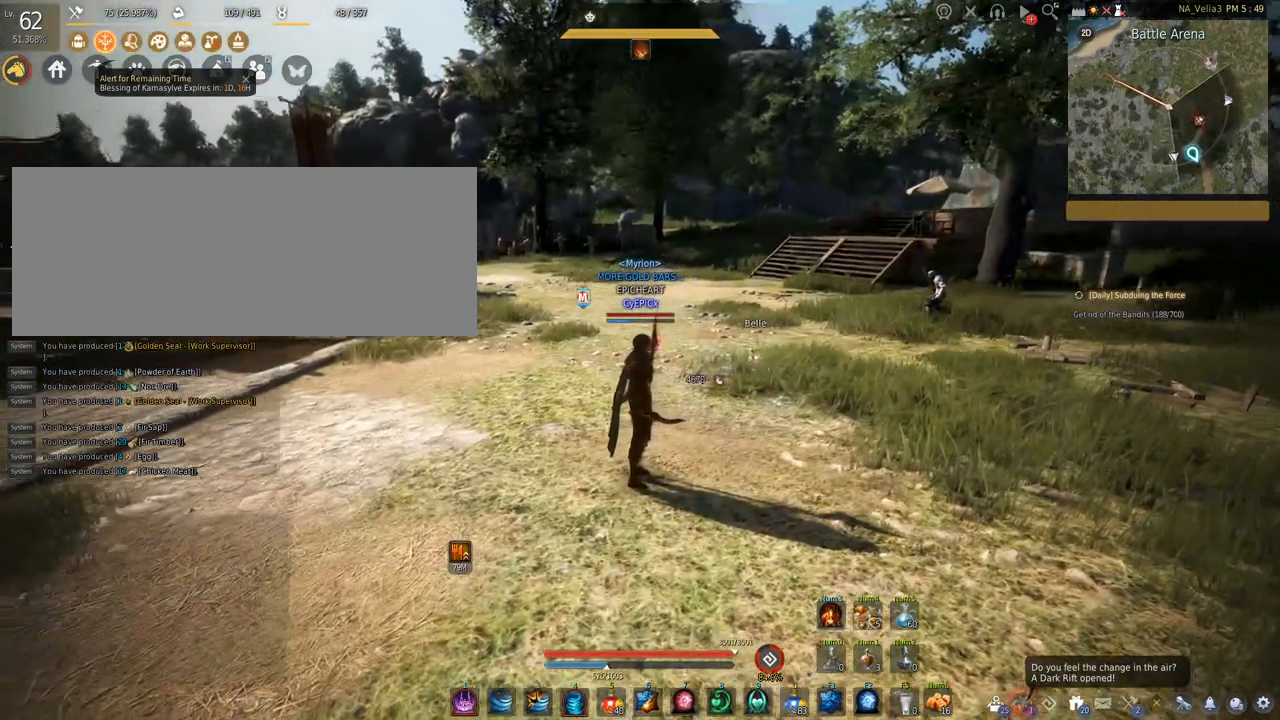
{"keys": [], "mouse": [], "events": []}
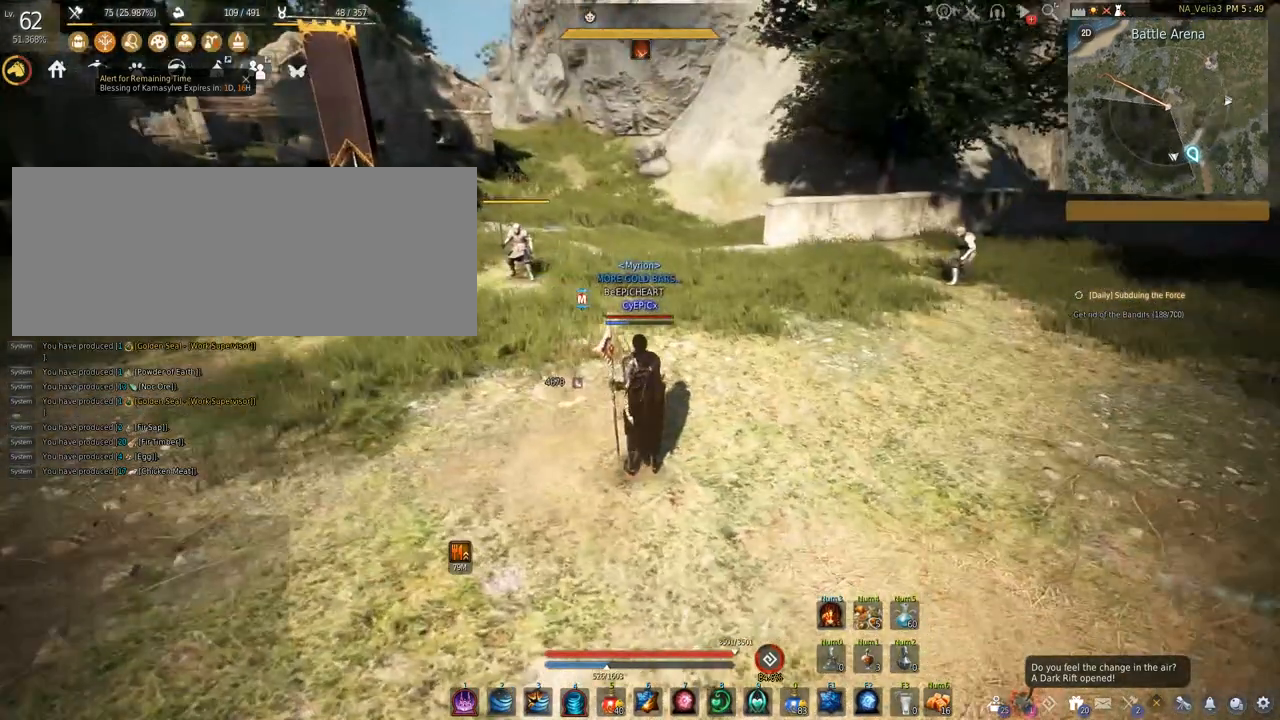
{"keys": [], "mouse": [], "events": []}
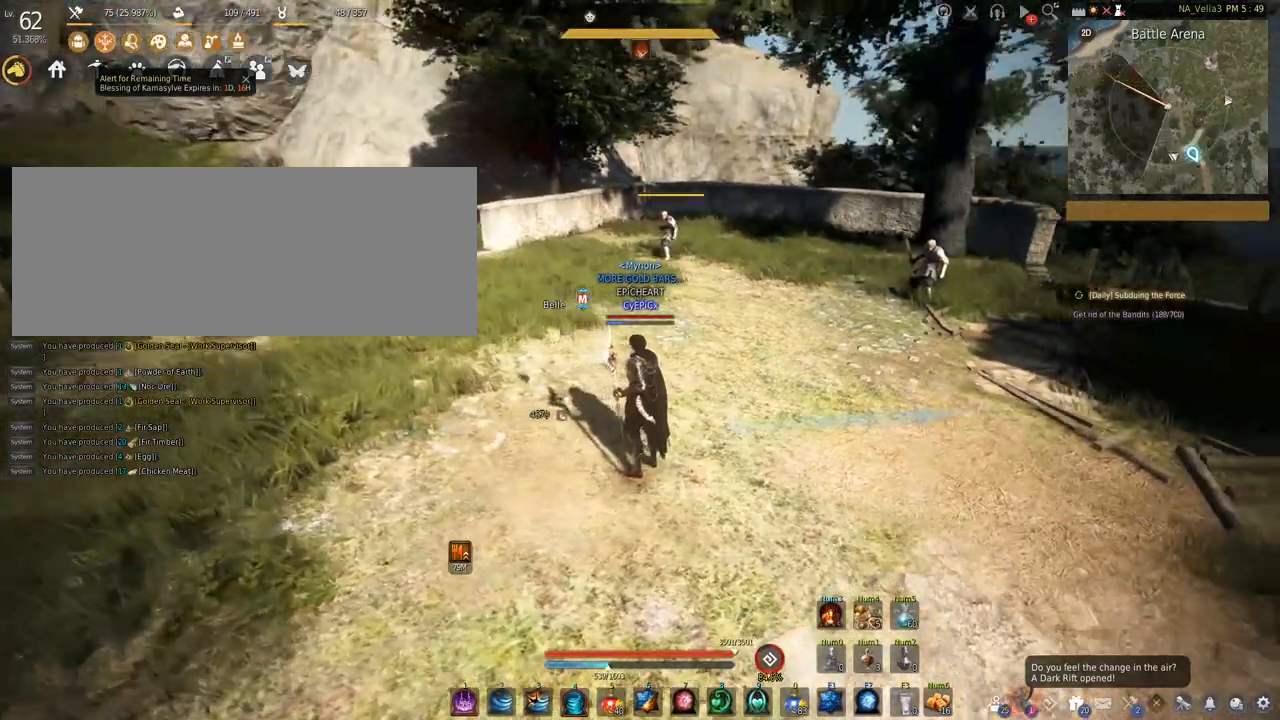
{"keys": ["s"], "mouse": [], "events": [[450, "s", "down"]]}
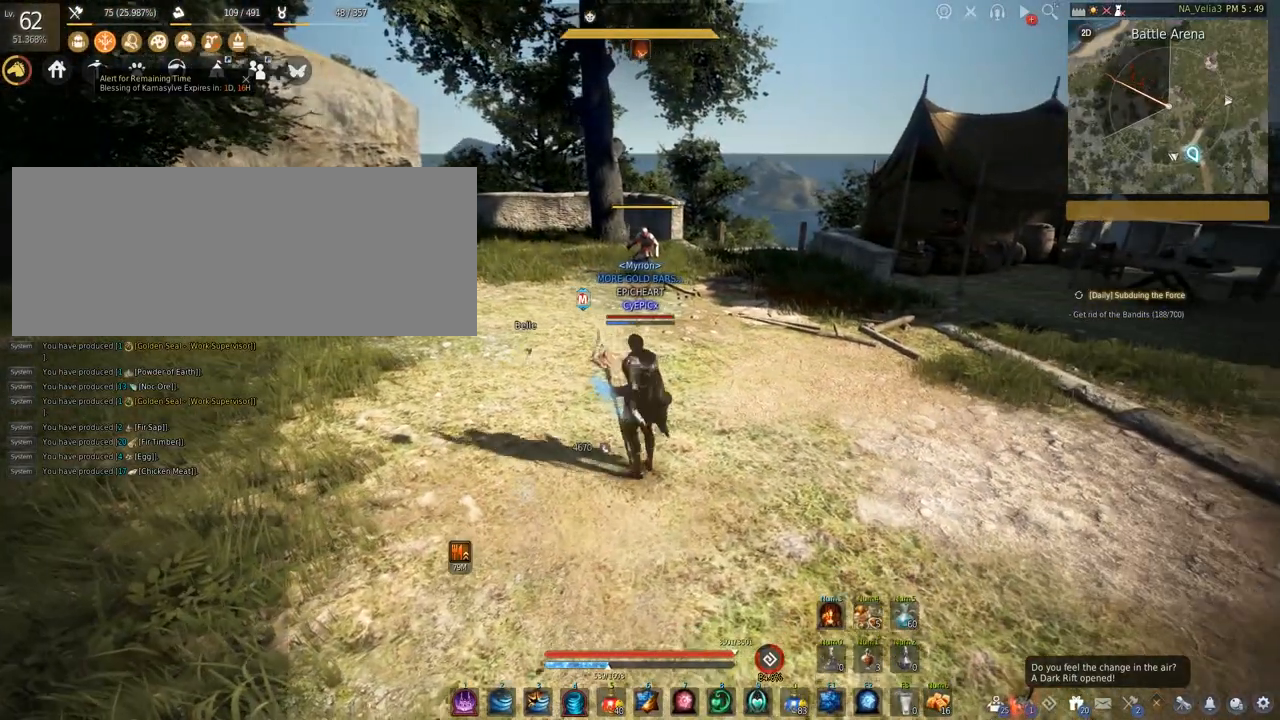
{"keys": [], "mouse": [], "events": [[300, "s", "up"]]}
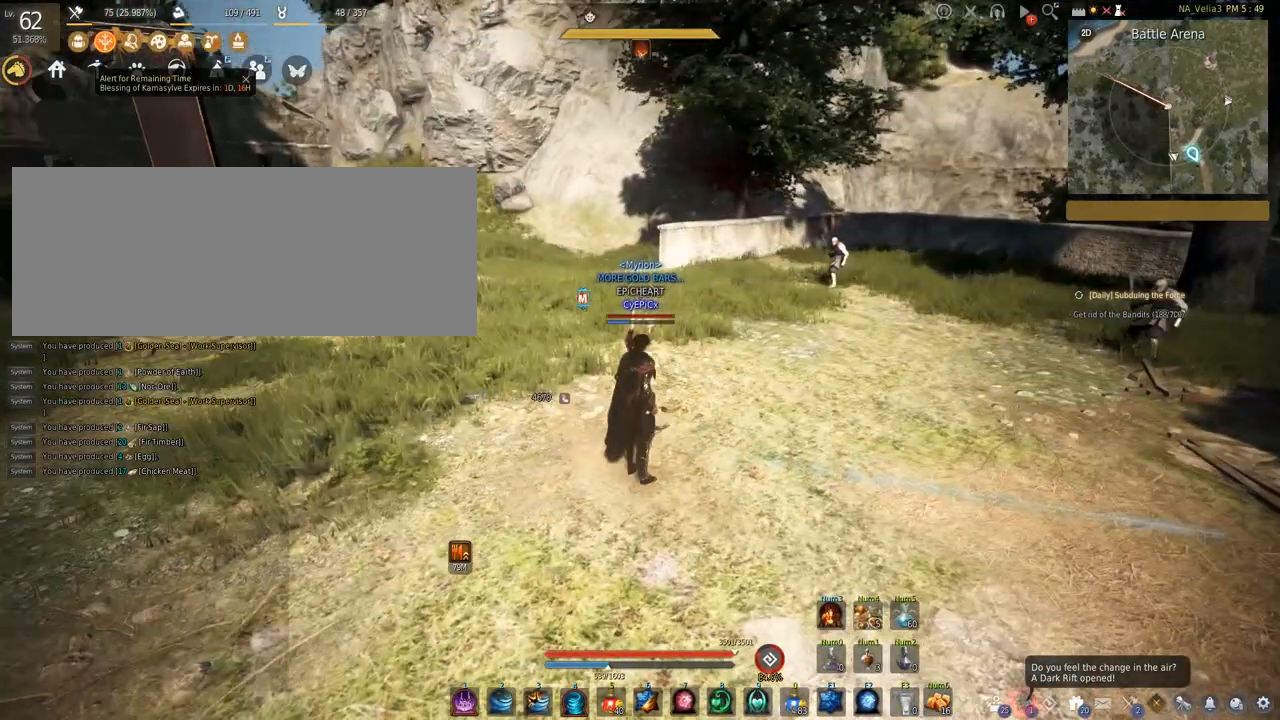
{"keys": [], "mouse": [], "events": []}
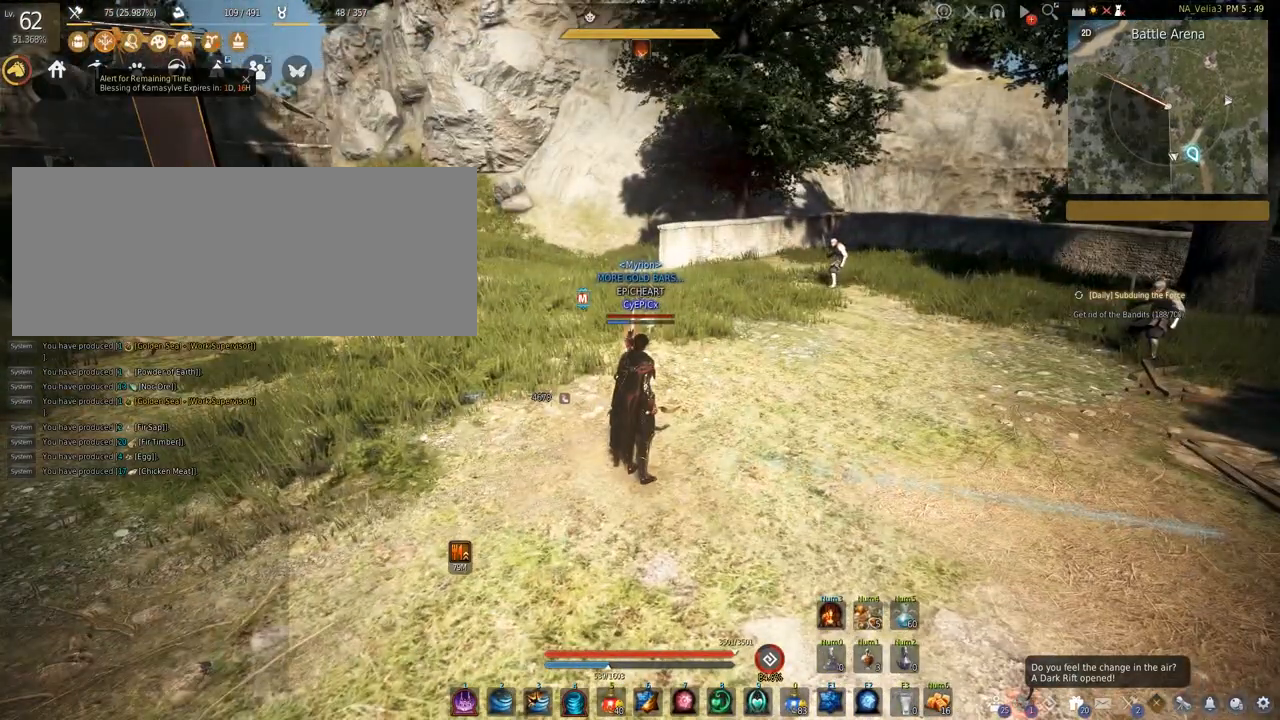
{"keys": [], "mouse": [], "events": []}
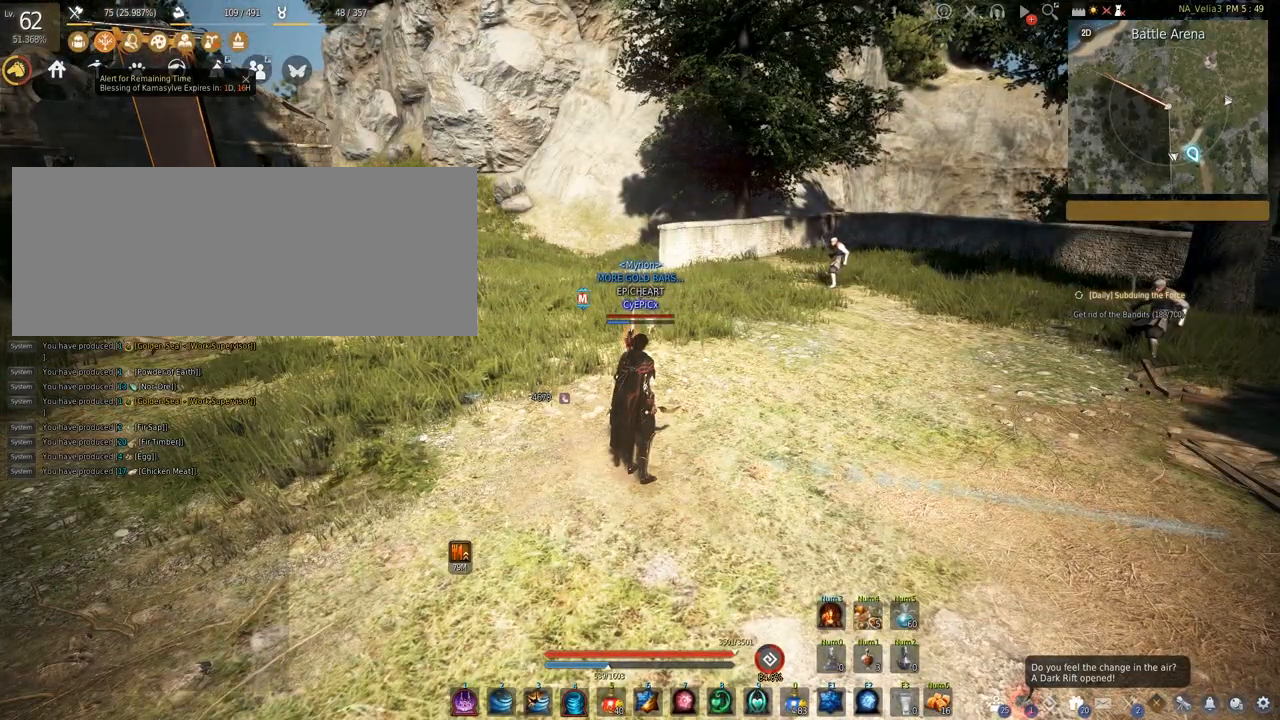
{"keys": ["w"], "mouse": [], "events": [[183, "d", "down"], [433, "w", "down"], [500, "d", "up"]]}
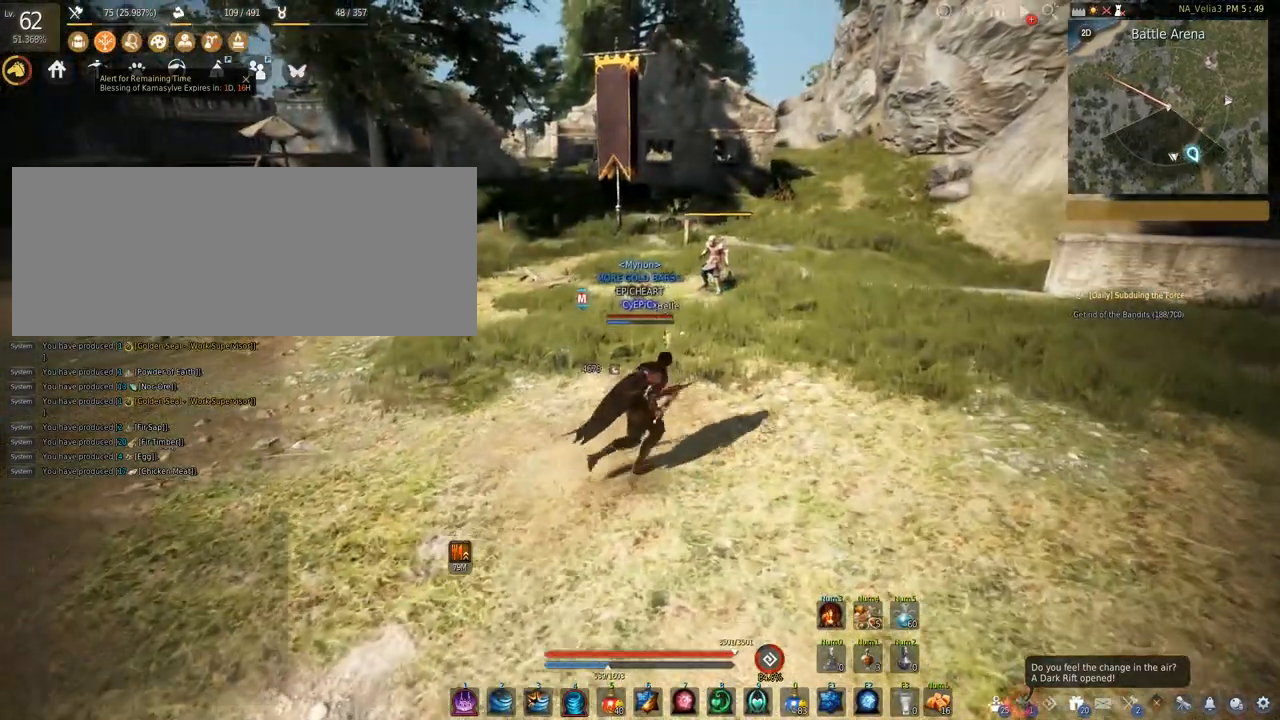
{"keys": [], "mouse": [], "events": [[117, "w", "up"]]}
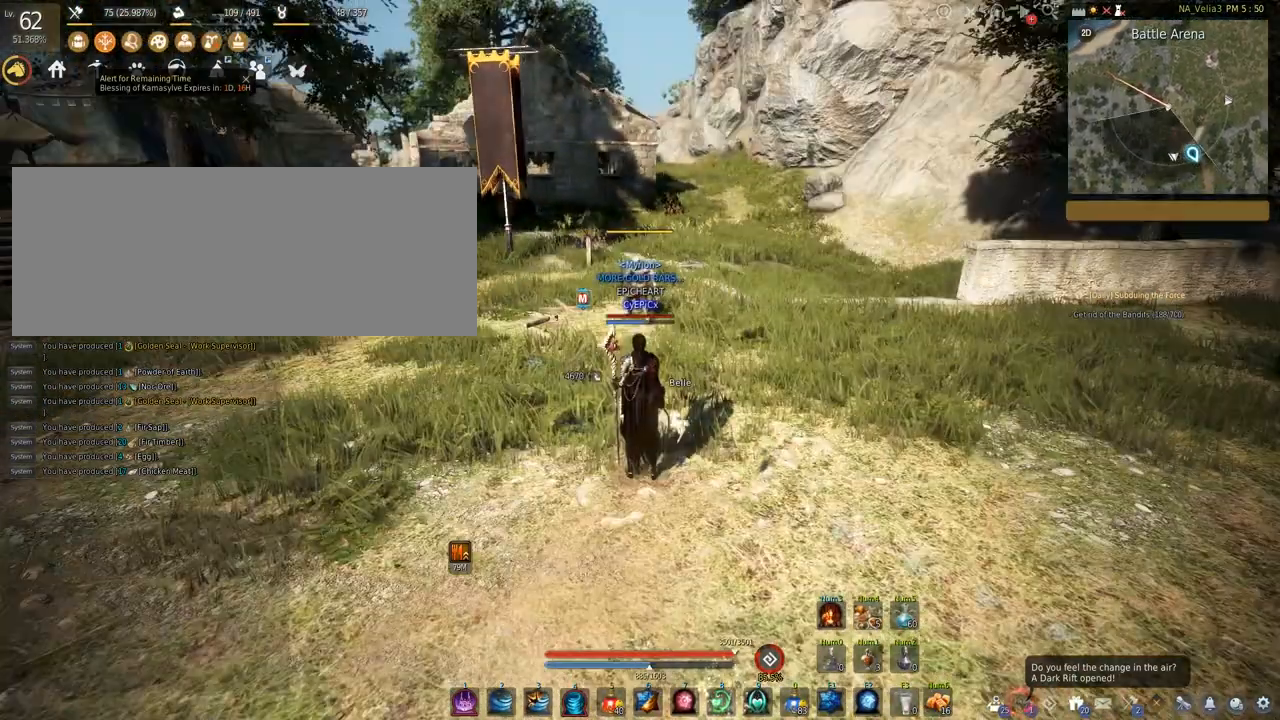
{"keys": [], "mouse": [], "events": []}
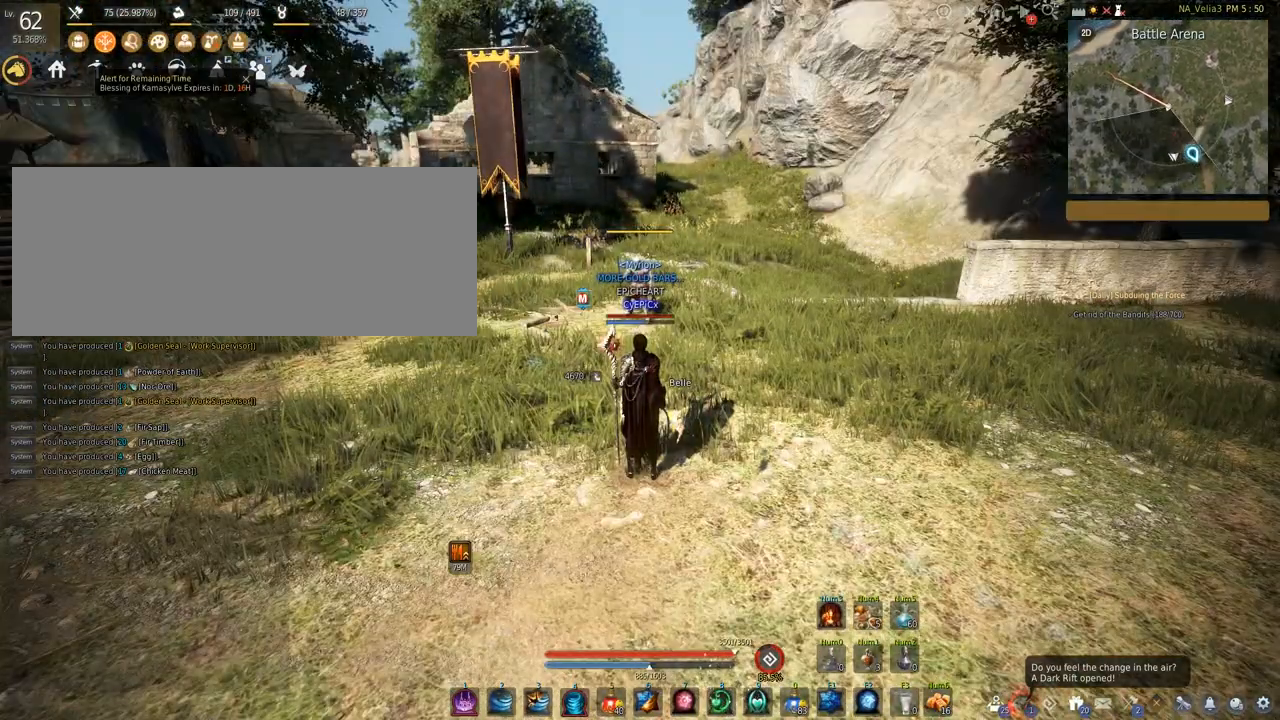
{"keys": [], "mouse": [], "events": []}
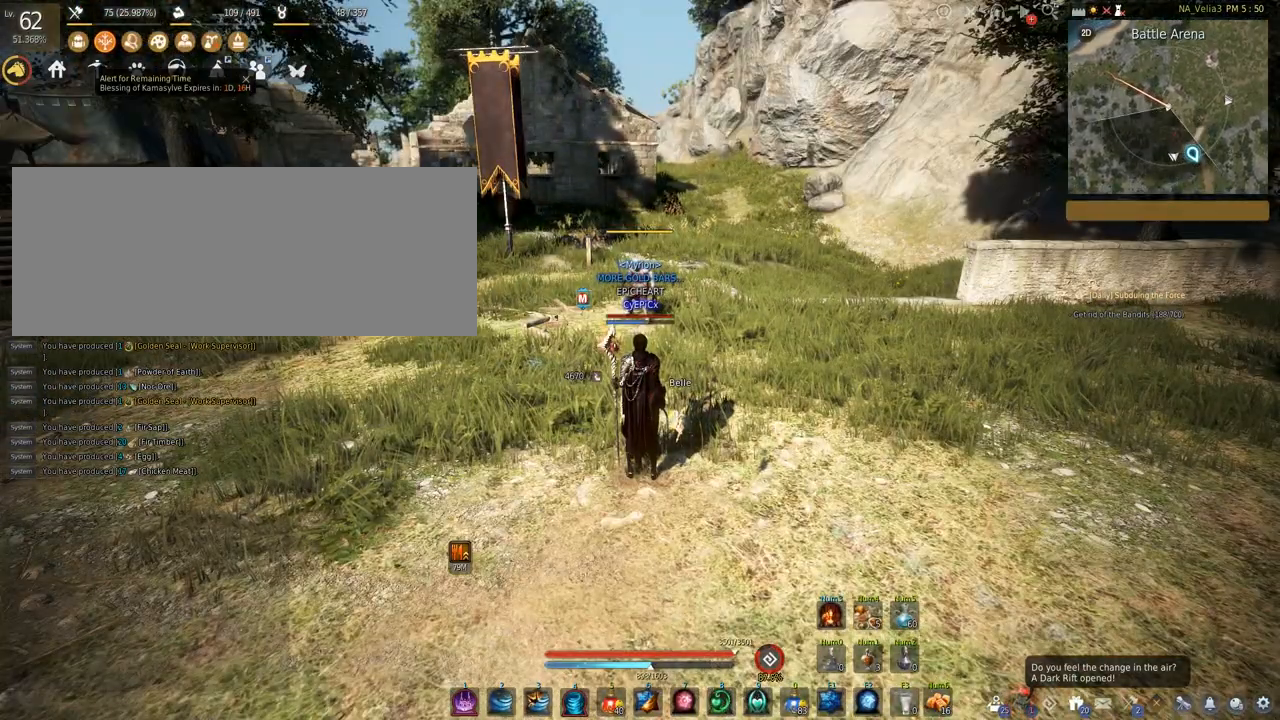
{"keys": [], "mouse": [], "events": []}